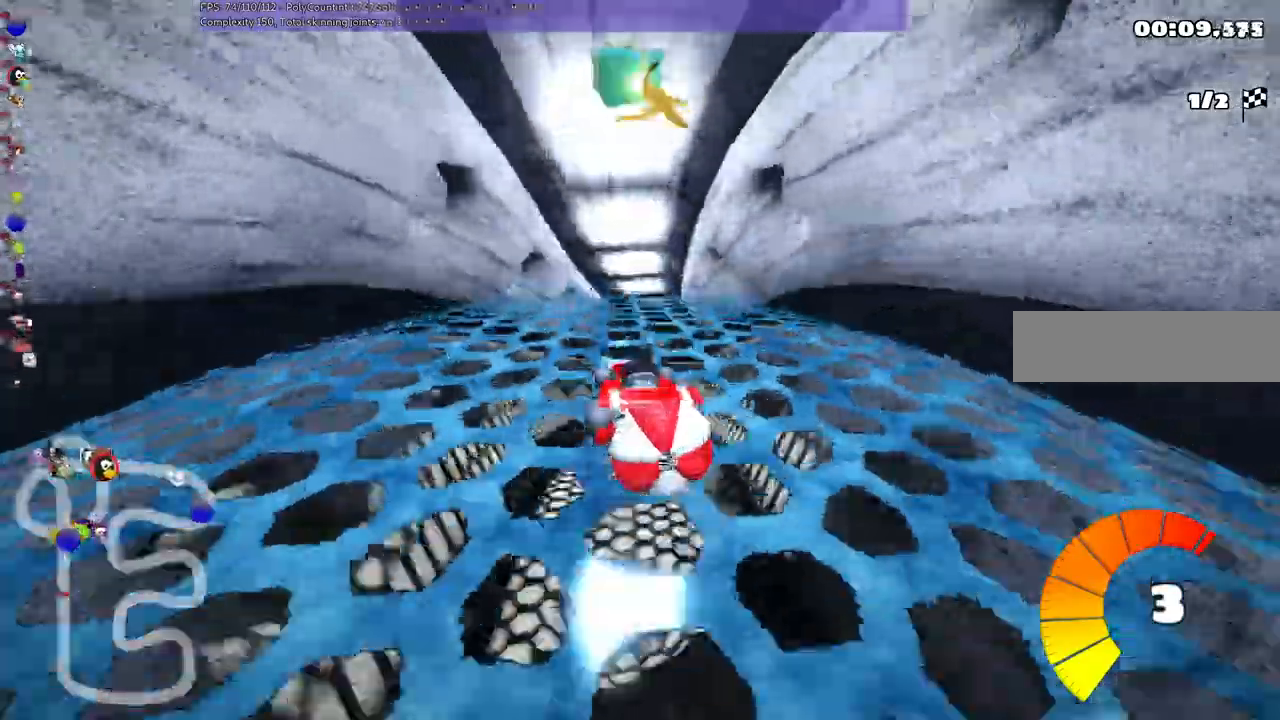
Gameplay with keyboard; each line is a JSON object with the keys held at the frame after it. "events" lists presses ("down") and releases ("up") of ".", "/", "alt_r", "b", "c", "comma", "ctrl_r", "d", "down", "f", "g", "h", "j", "k", "l", "left", "m", "n", "quote", "return", "right", "semicolon", "shift_r", "space", "super", "up" and "v" between this image and that frame as [ms after this image, input, new state], when the widget could be followed in between. No other keys are recorded. Mouse input is not recorded.
{"keys": ["up"], "events": [[33, "right", "down"], [133, "up", "down"], [200, "right", "up"]]}
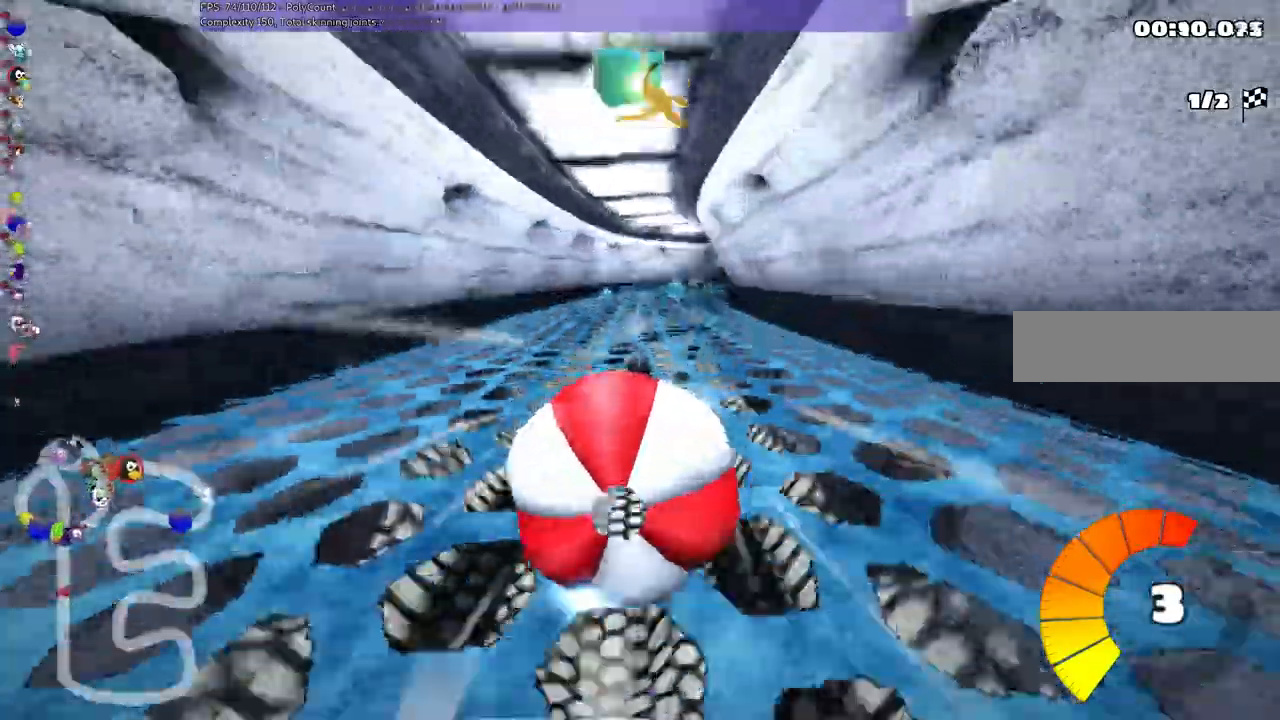
{"keys": ["left"], "events": [[267, "right", "down"], [433, "right", "up"], [500, "left", "down"], [500, "up", "up"]]}
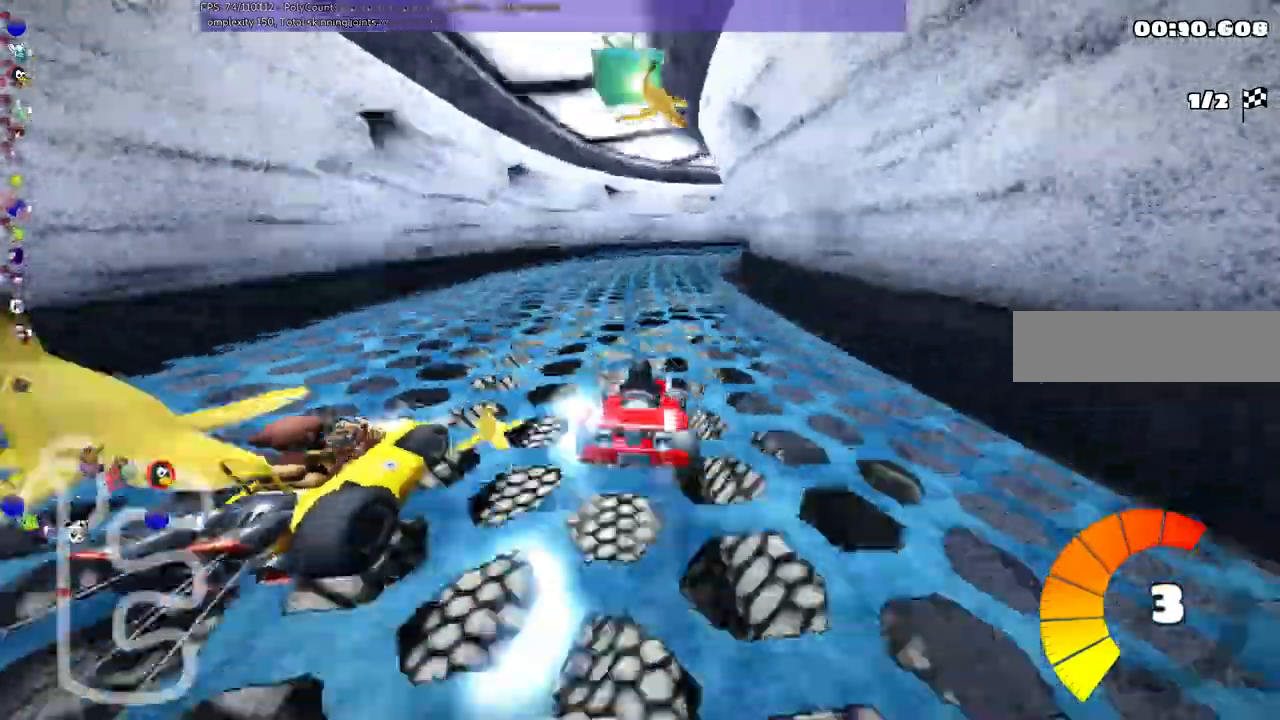
{"keys": ["m", "up"], "events": [[67, "up", "down"], [133, "left", "up"], [233, "right", "down"], [300, "m", "down"], [467, "right", "up"]]}
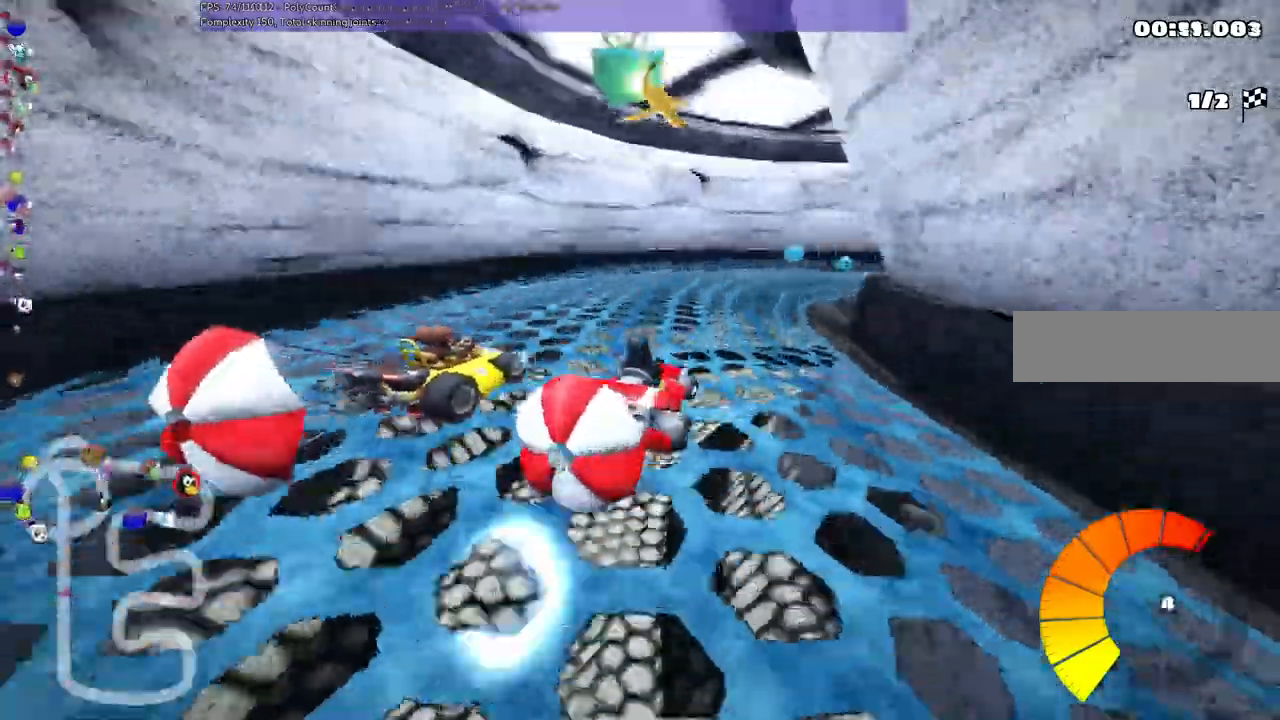
{"keys": ["right", "up"]}